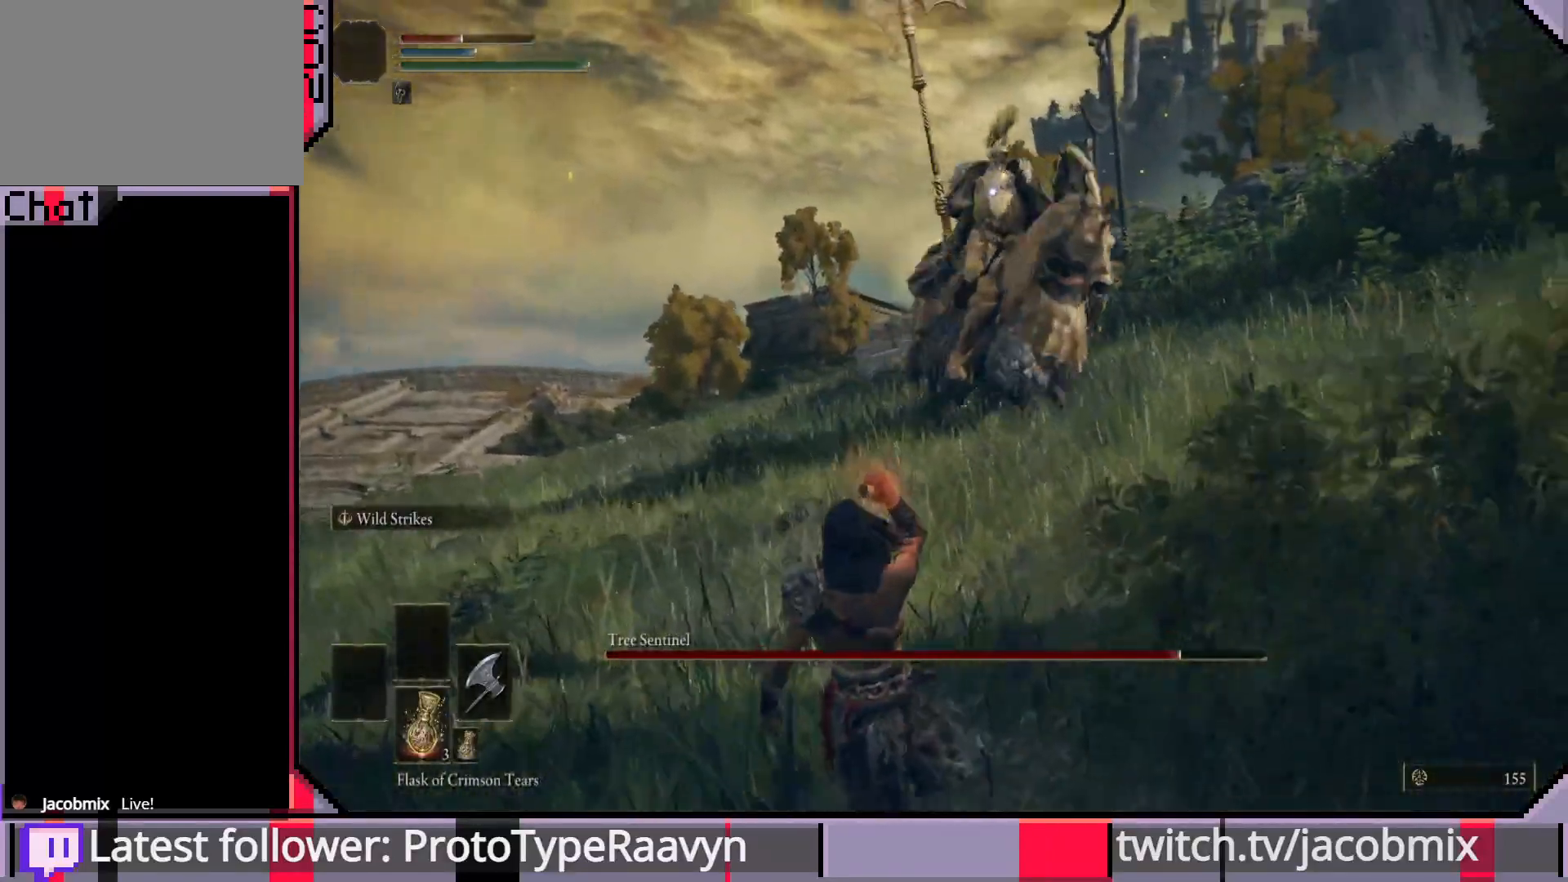
Gameplay with a controller (PlayStation layout); each line is a JSON object with the inputs held at the frame after it. "events" lists button and stick changes between this image and that frame as [ms after this image, input, new state], when the widget could be followed in between.
{"buttons": ["CIRCLE"], "left_stick": "down-left", "right_stick": "center", "events": [[433, "CIRCLE", "down"]]}
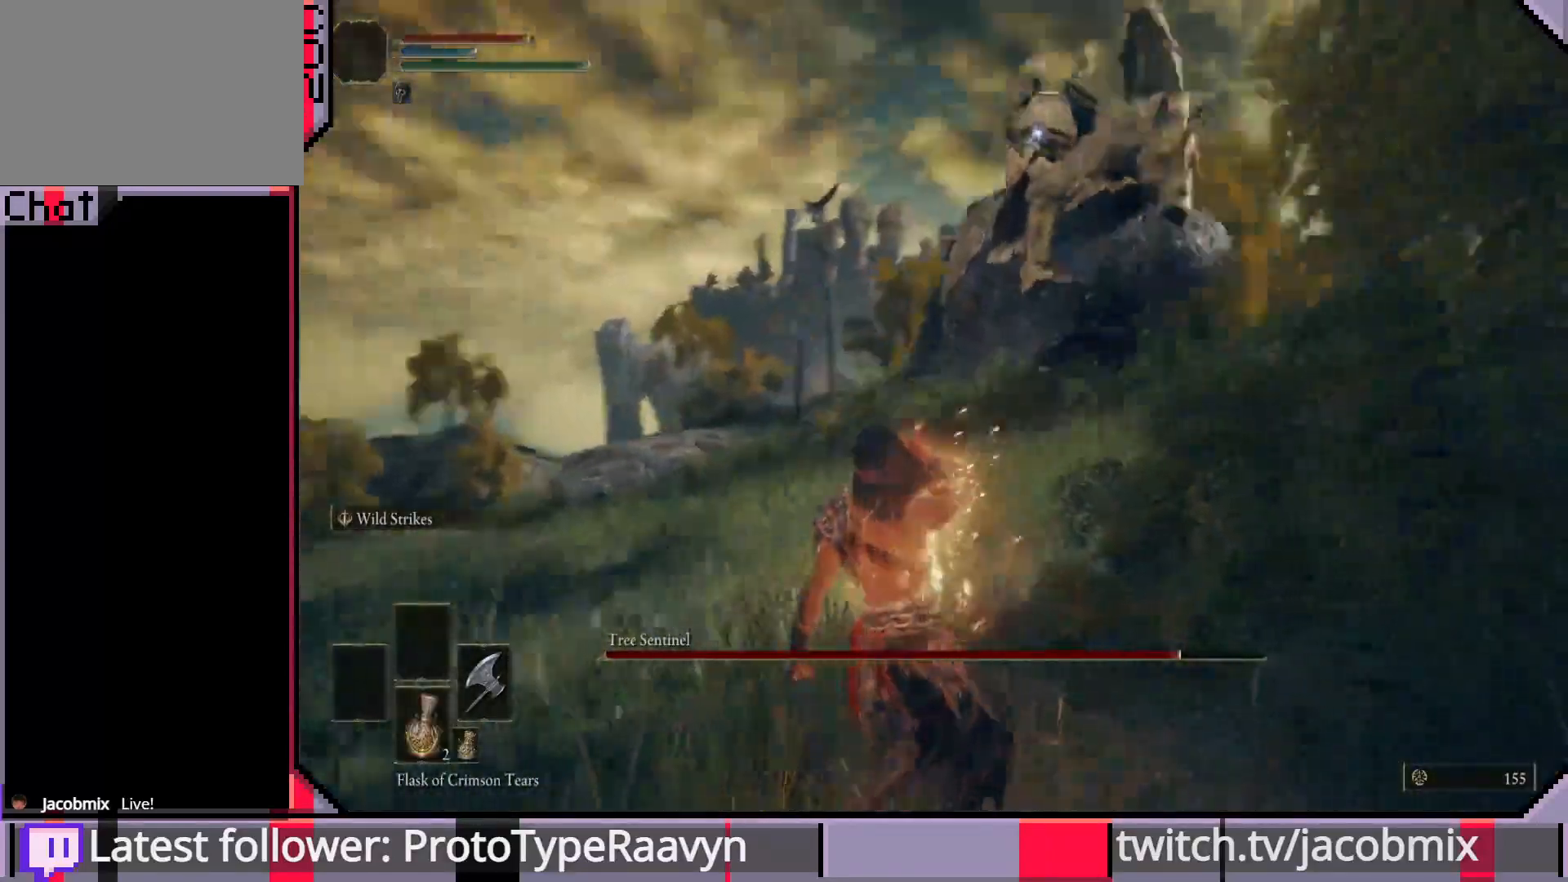
{"buttons": ["CIRCLE"], "left_stick": "down-left", "right_stick": "center", "events": [[33, "CIRCLE", "up"], [83, "CIRCLE", "down"], [167, "CIRCLE", "up"], [217, "CIRCLE", "down"], [300, "CIRCLE", "up"], [350, "CIRCLE", "down"], [417, "CIRCLE", "up"], [467, "CIRCLE", "down"]]}
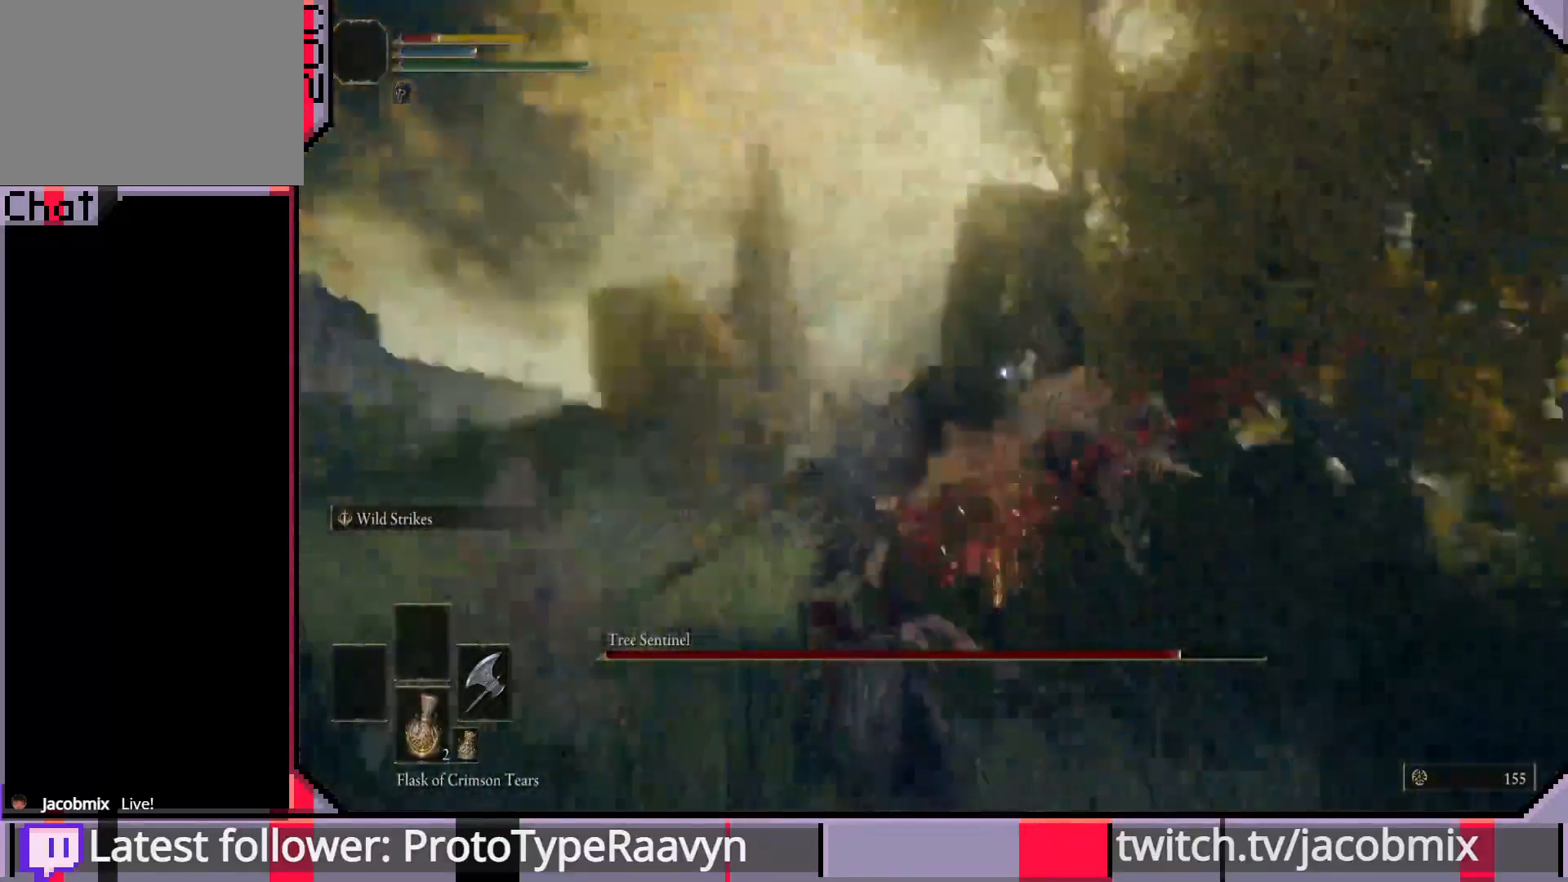
{"buttons": [], "left_stick": "down-left", "right_stick": "center", "events": [[67, "CIRCLE", "up"]]}
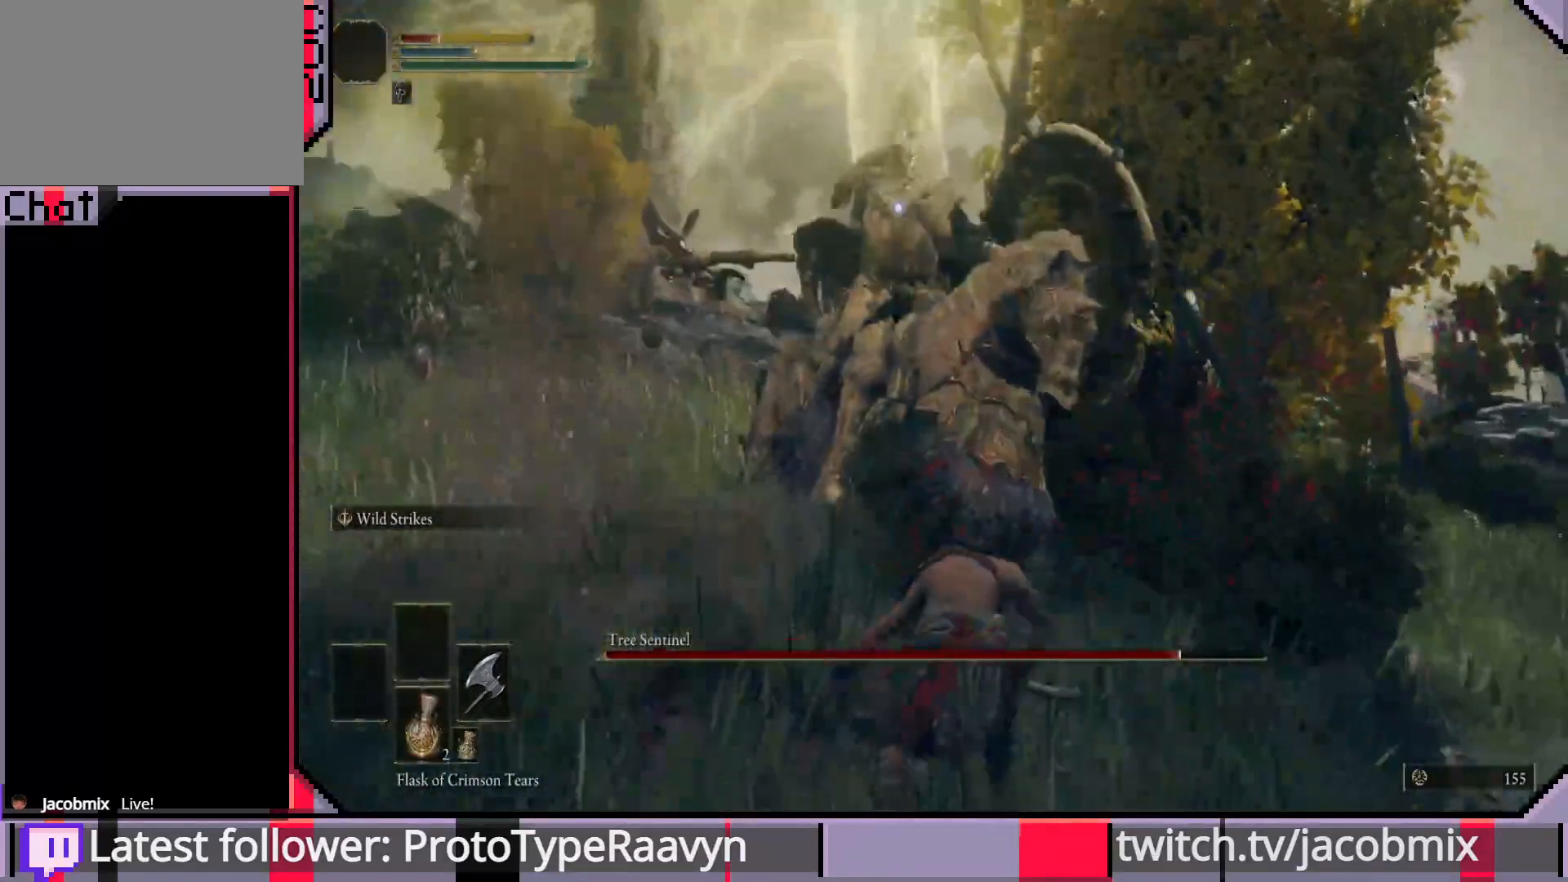
{"buttons": ["CIRCLE"], "left_stick": "down-left", "right_stick": "center", "events": [[283, "CIRCLE", "down"], [417, "CIRCLE", "up"], [483, "CIRCLE", "down"]]}
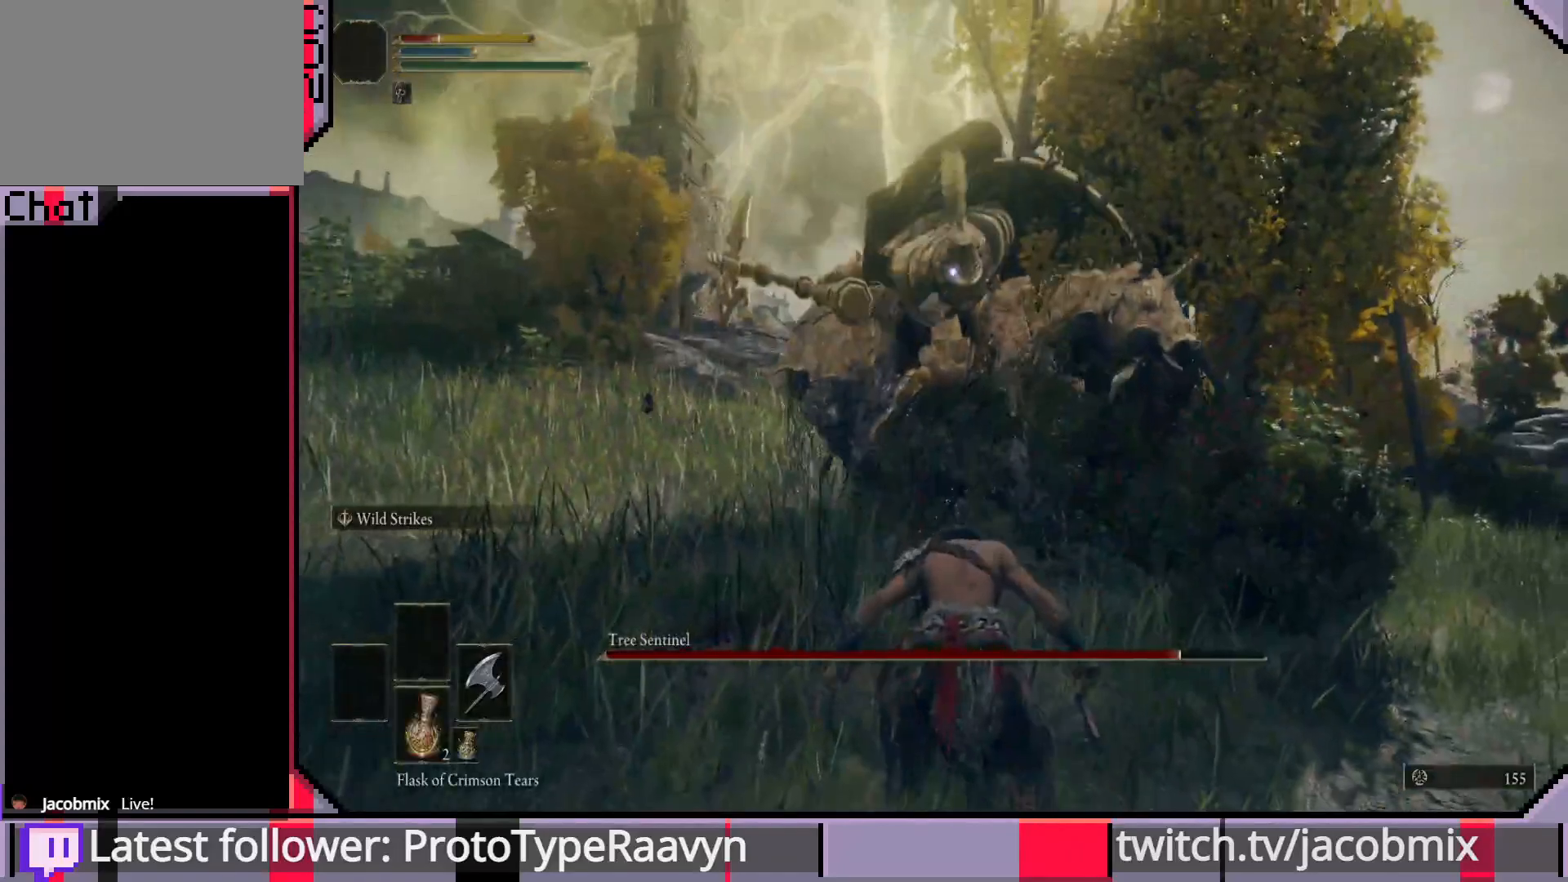
{"buttons": [], "left_stick": "down-left", "right_stick": "center", "events": [[67, "CIRCLE", "up"], [117, "CIRCLE", "down"], [250, "CIRCLE", "up"]]}
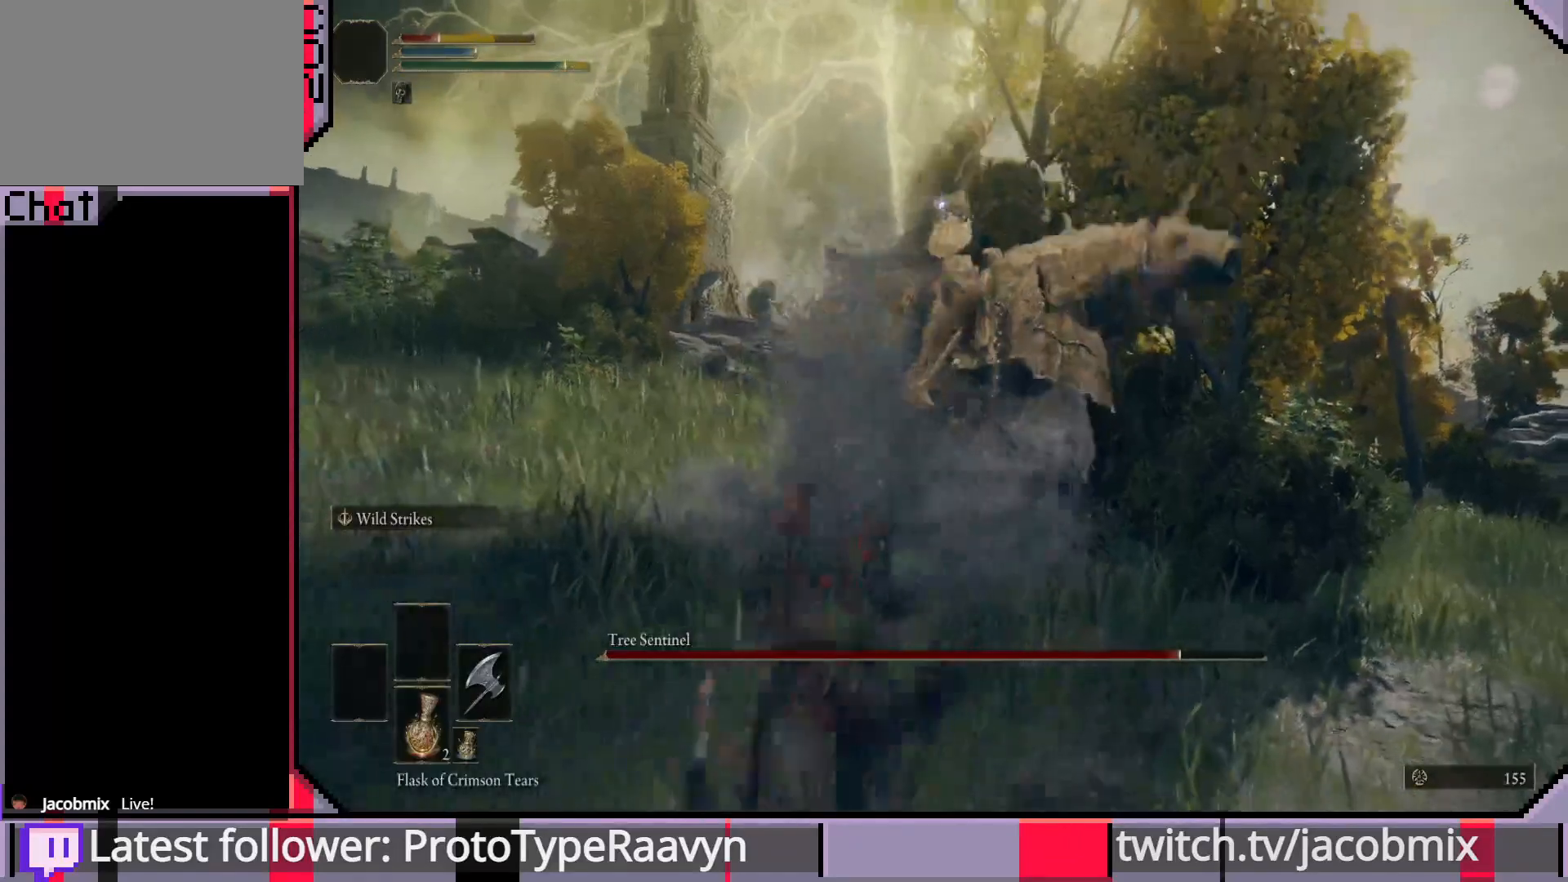
{"buttons": [], "left_stick": "down-left", "right_stick": "center", "events": []}
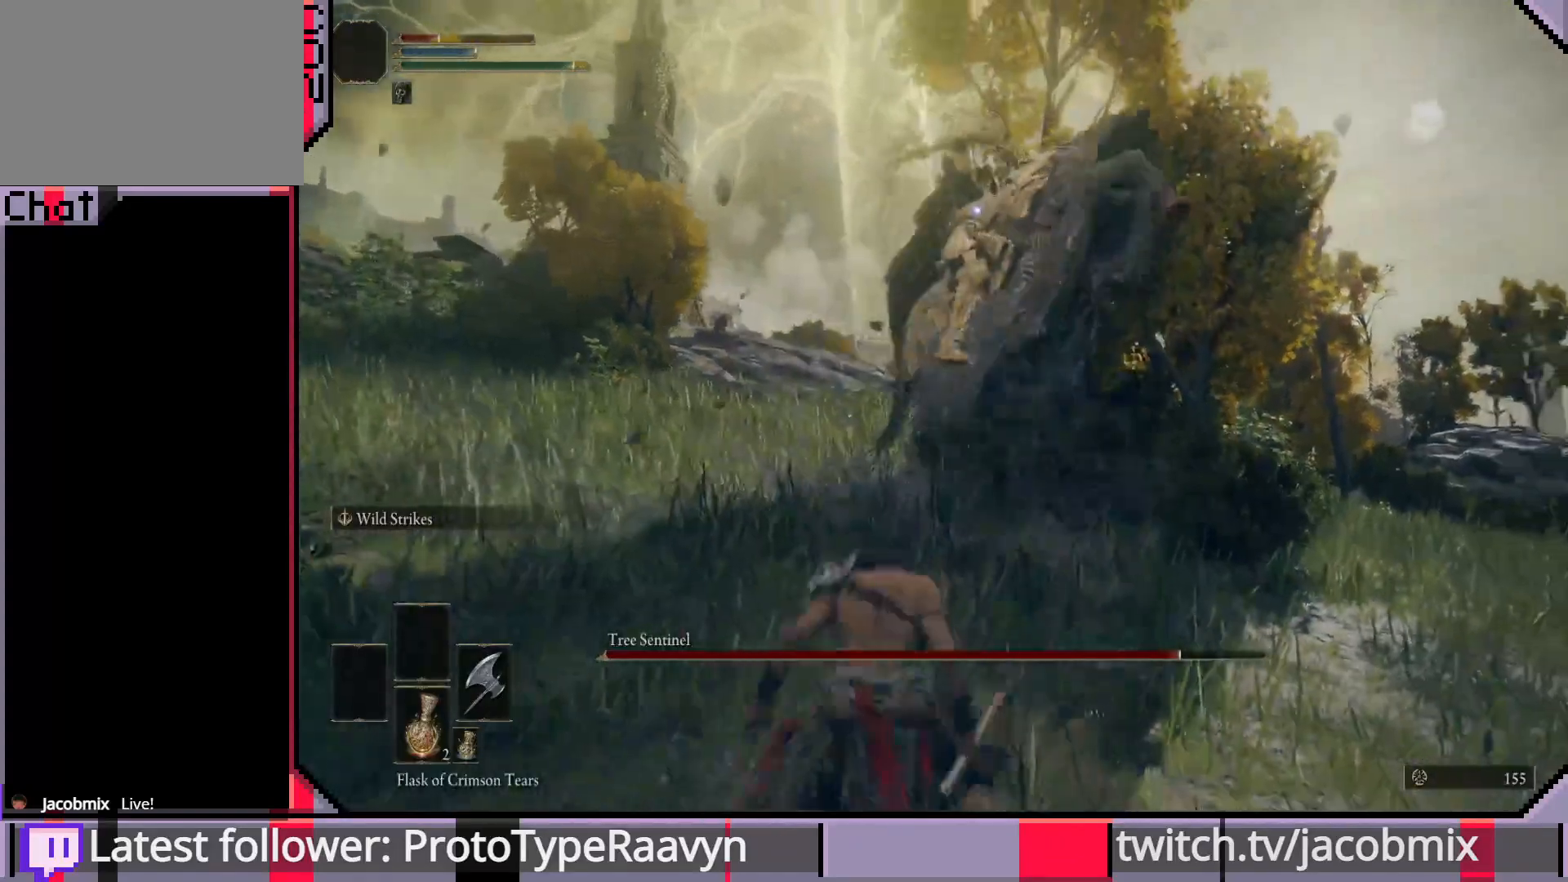
{"buttons": ["CIRCLE"], "left_stick": "down-left", "right_stick": "center", "events": [[150, "CIRCLE", "down"]]}
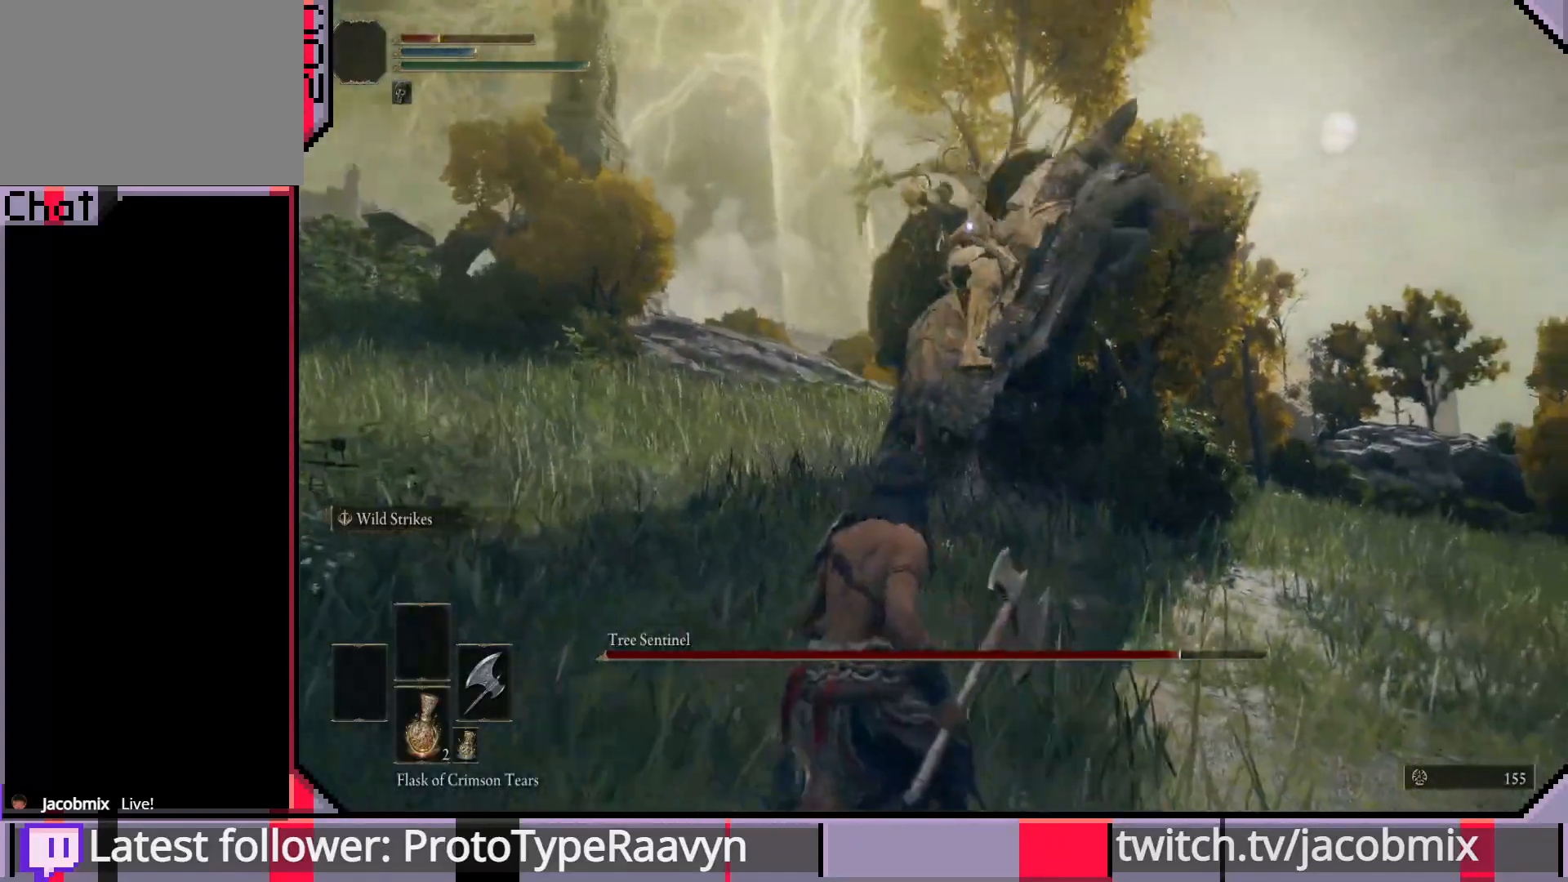
{"buttons": ["CIRCLE"], "left_stick": "down-left", "right_stick": "center", "events": []}
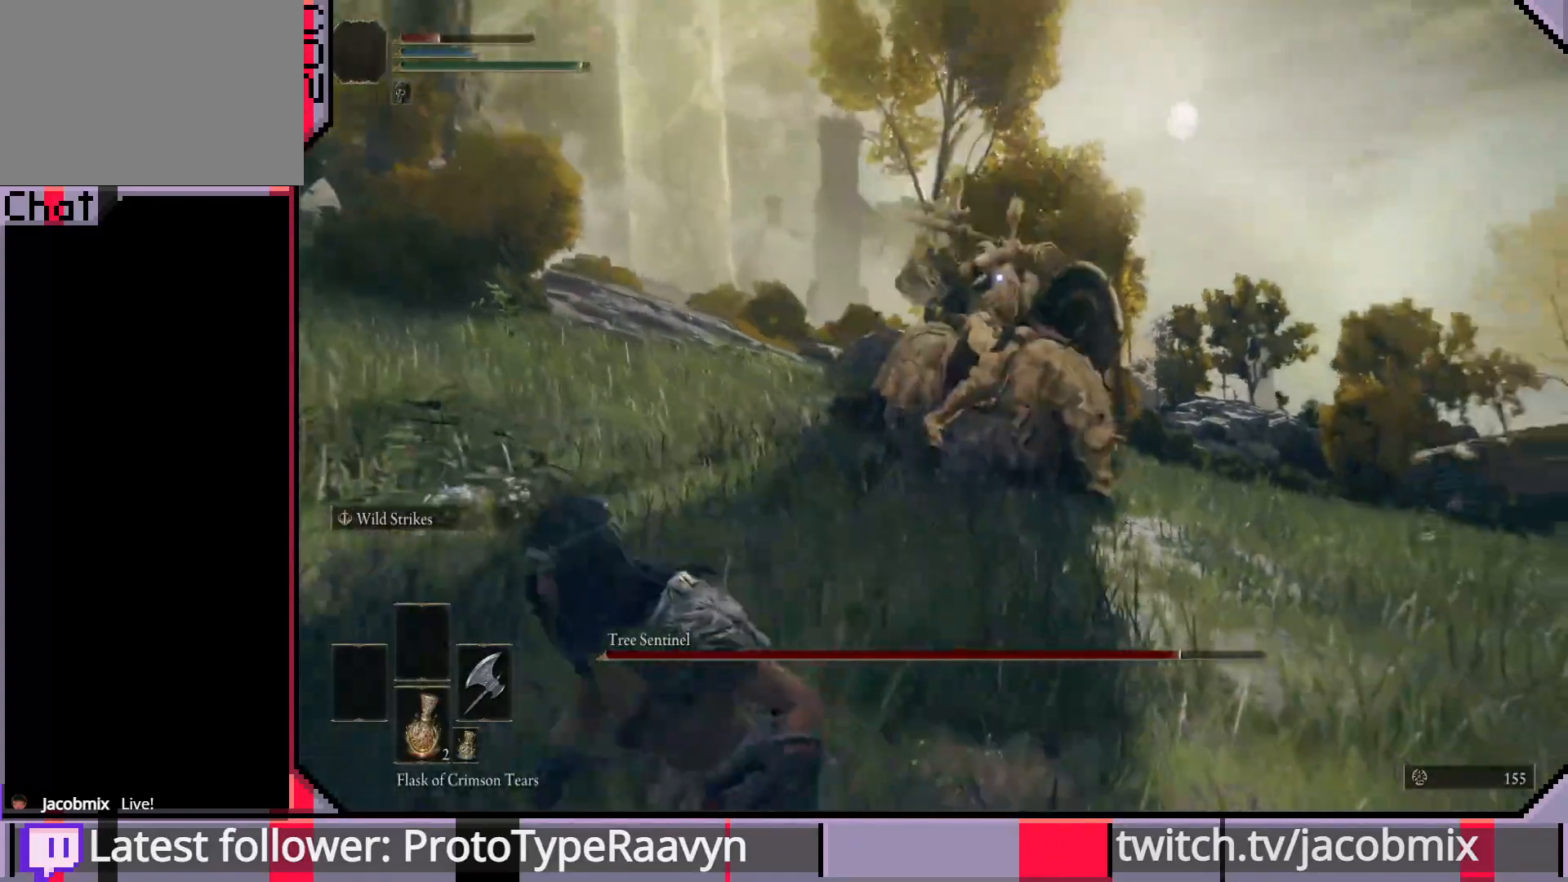
{"buttons": [], "left_stick": "down", "right_stick": "center", "events": [[283, "CIRCLE", "up"], [433, "left_stick", "down"]]}
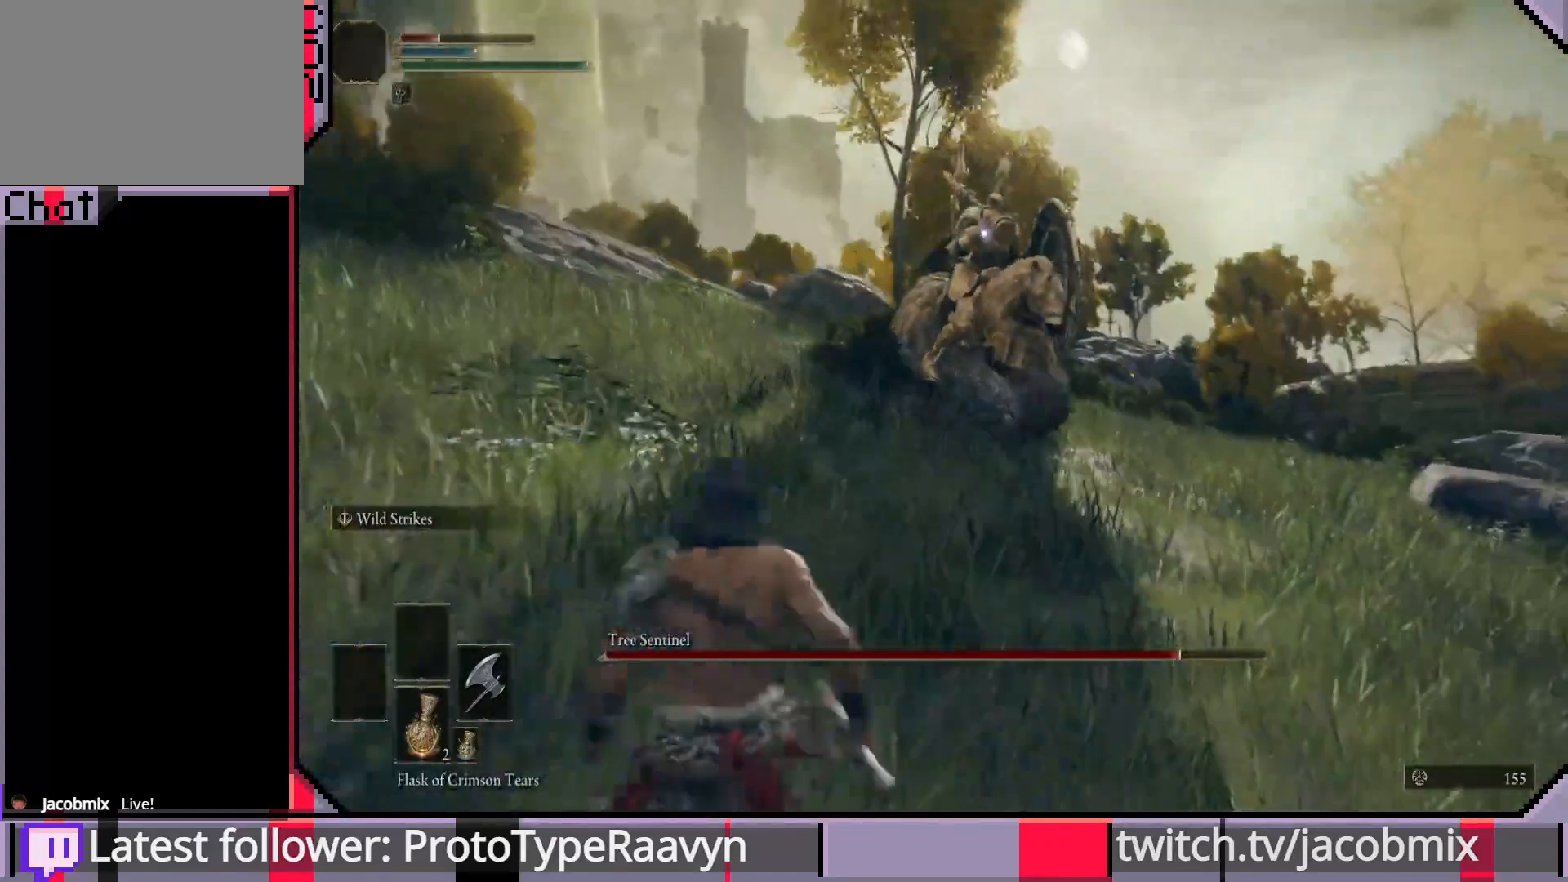
{"buttons": [], "left_stick": "left", "right_stick": "center", "events": [[167, "left_stick", "down-left"], [333, "left_stick", "left"]]}
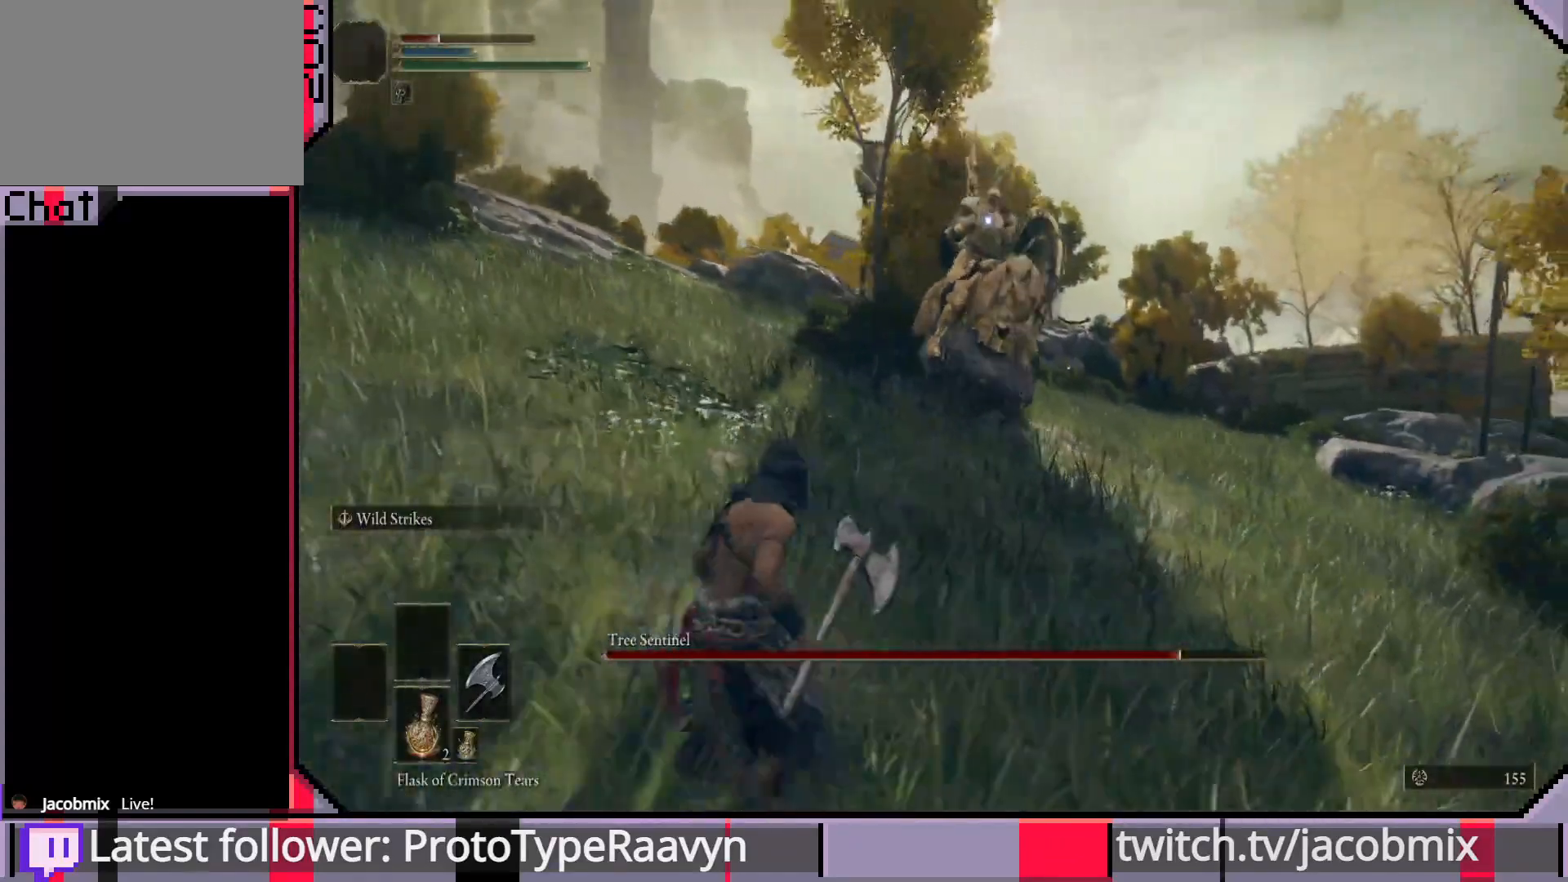
{"buttons": [], "left_stick": "down", "right_stick": "center", "events": [[117, "left_stick", "down-left"], [500, "left_stick", "down"]]}
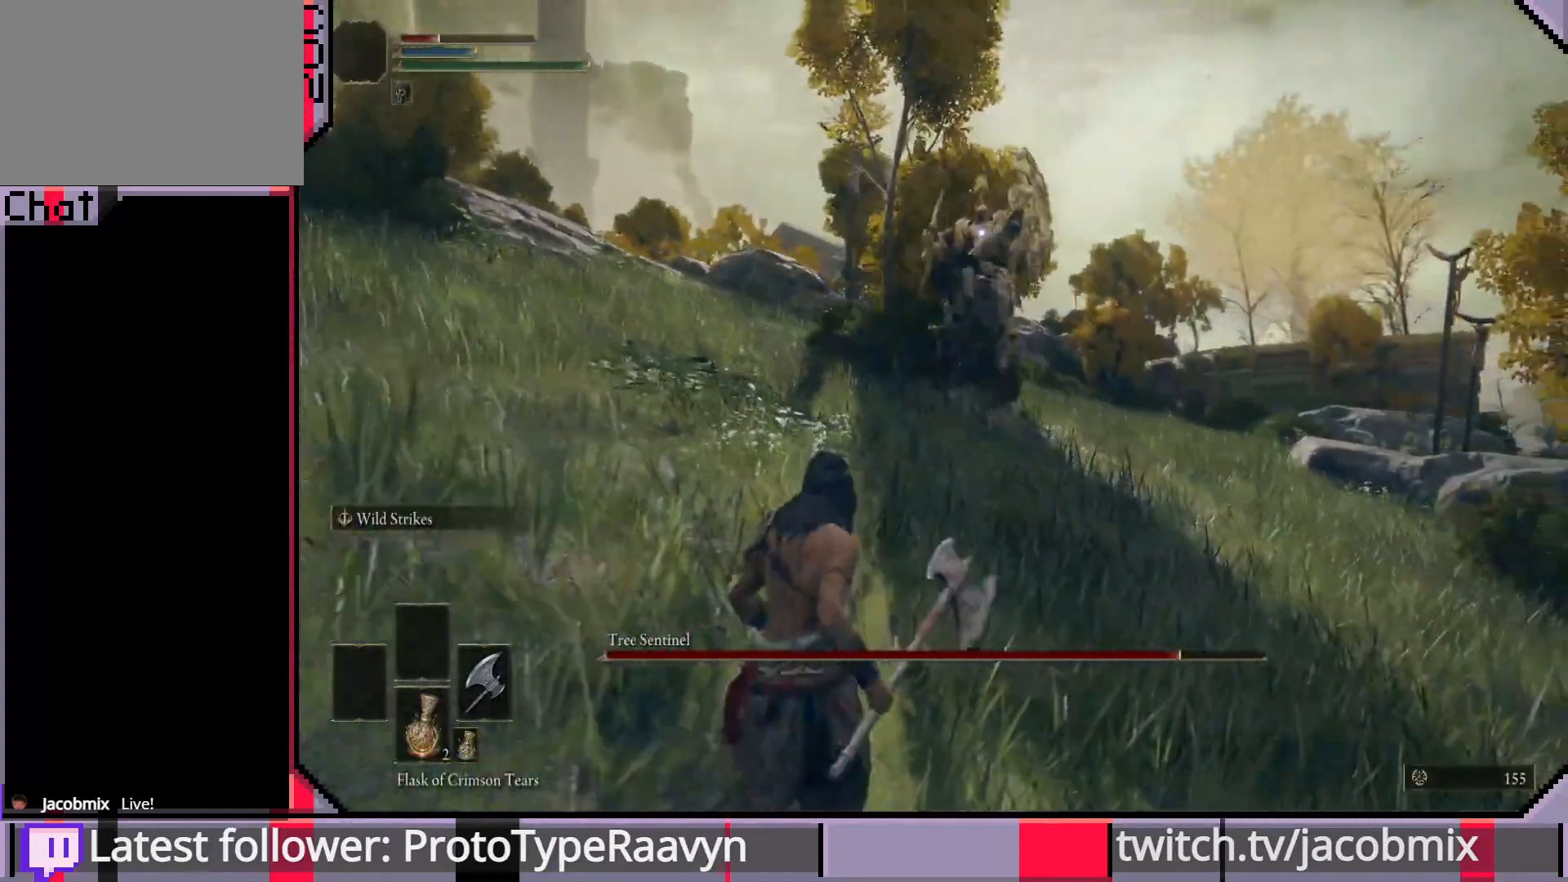
{"buttons": [], "left_stick": "up-left", "right_stick": "center", "events": [[117, "left_stick", "down-left"], [450, "left_stick", "up-left"]]}
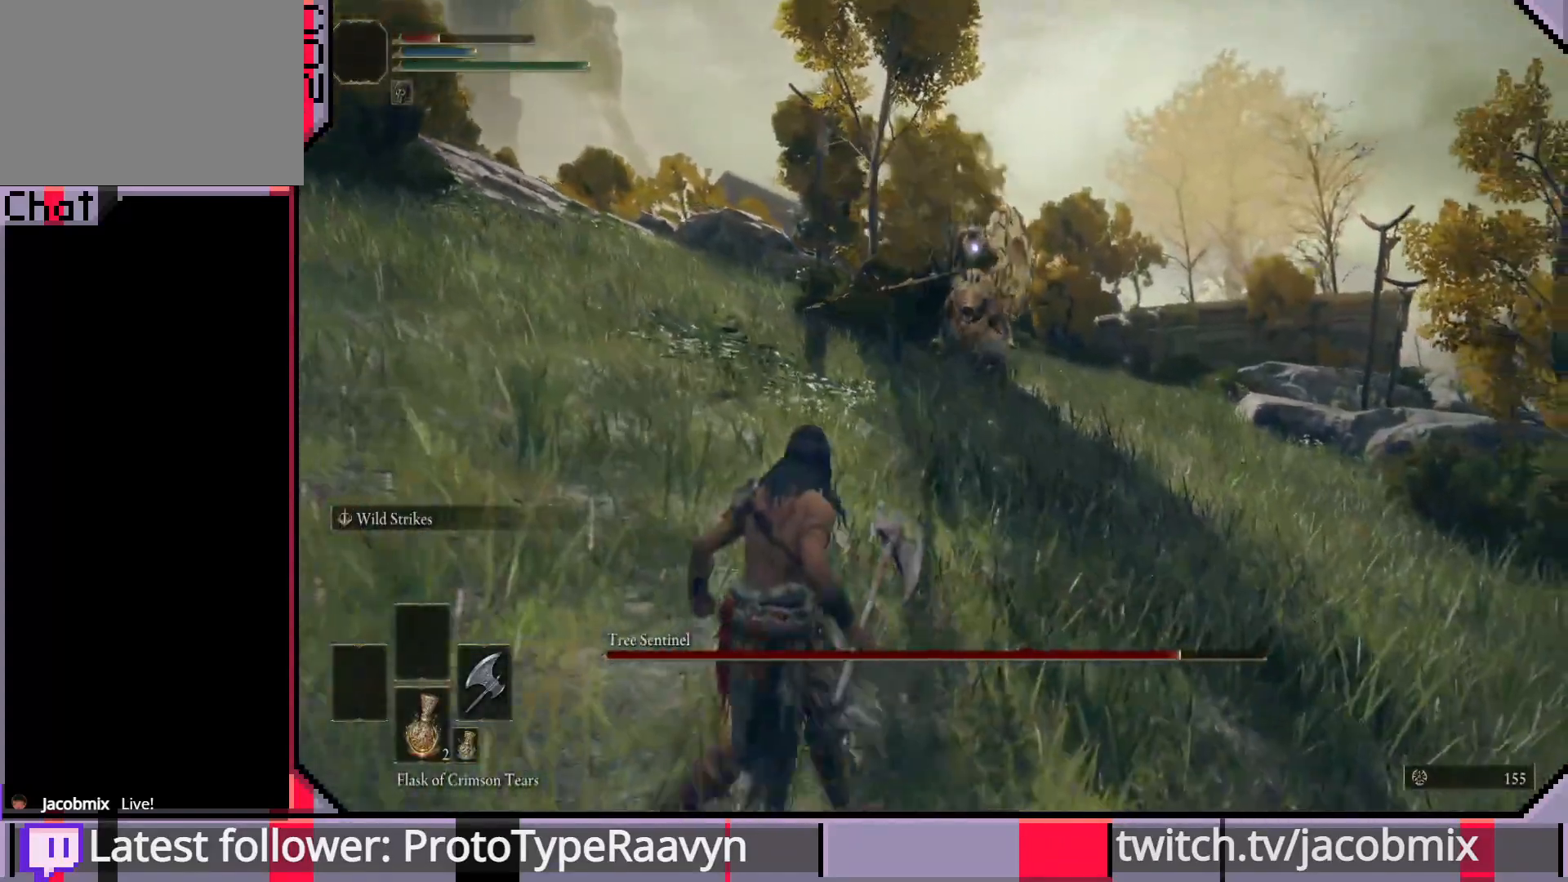
{"buttons": [], "left_stick": "down", "right_stick": "center", "events": [[233, "left_stick", "left"], [333, "left_stick", "down-left"], [483, "left_stick", "down"]]}
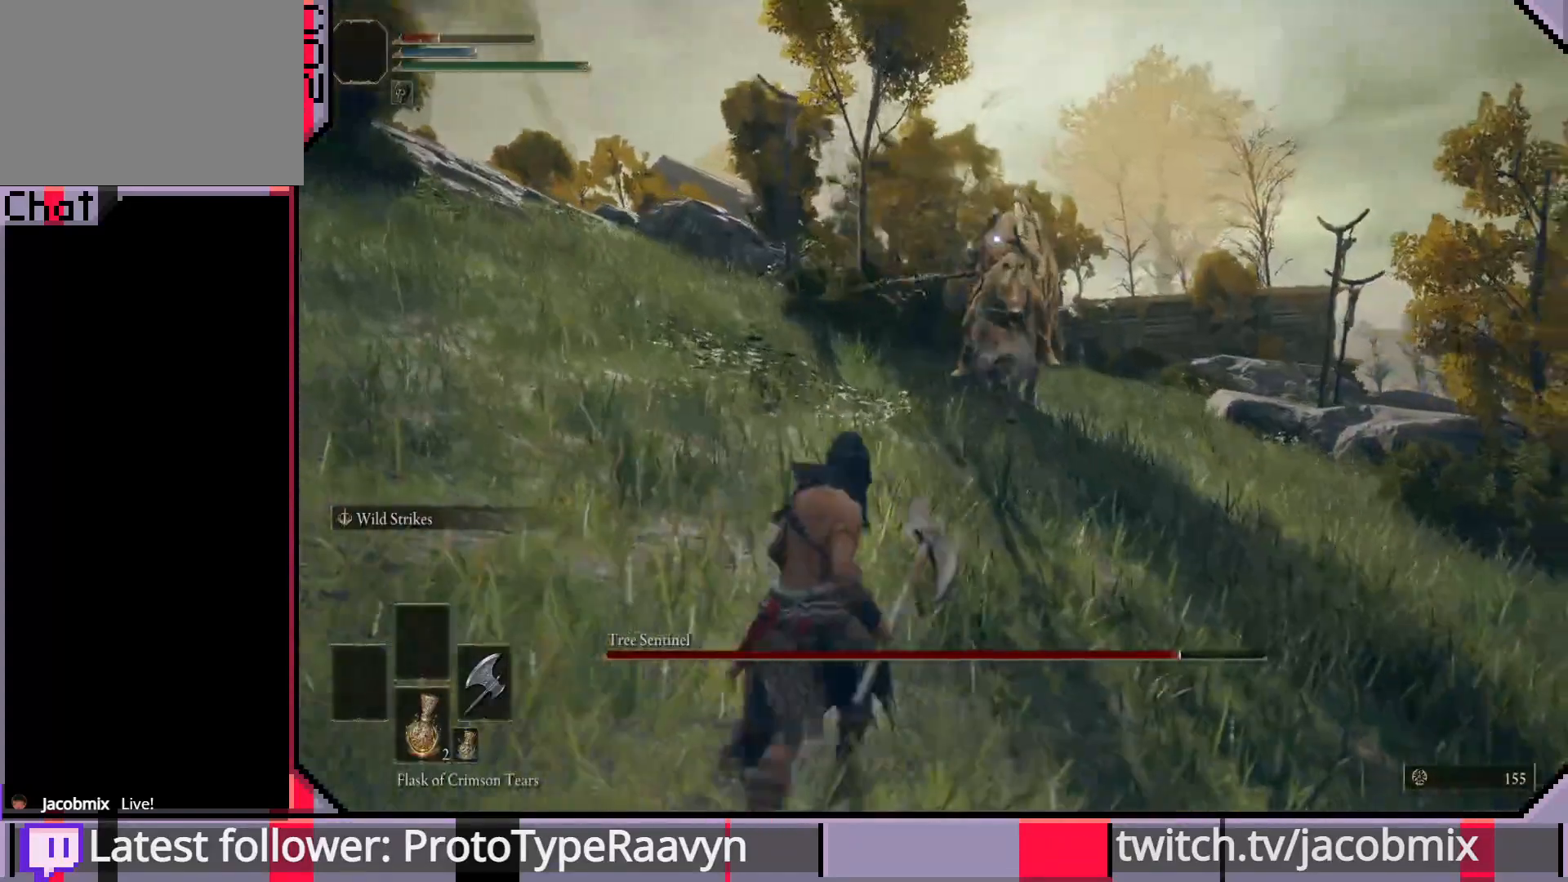
{"buttons": ["CIRCLE"], "left_stick": "down-right", "right_stick": "center", "events": [[83, "left_stick", "down-right"], [467, "CIRCLE", "down"]]}
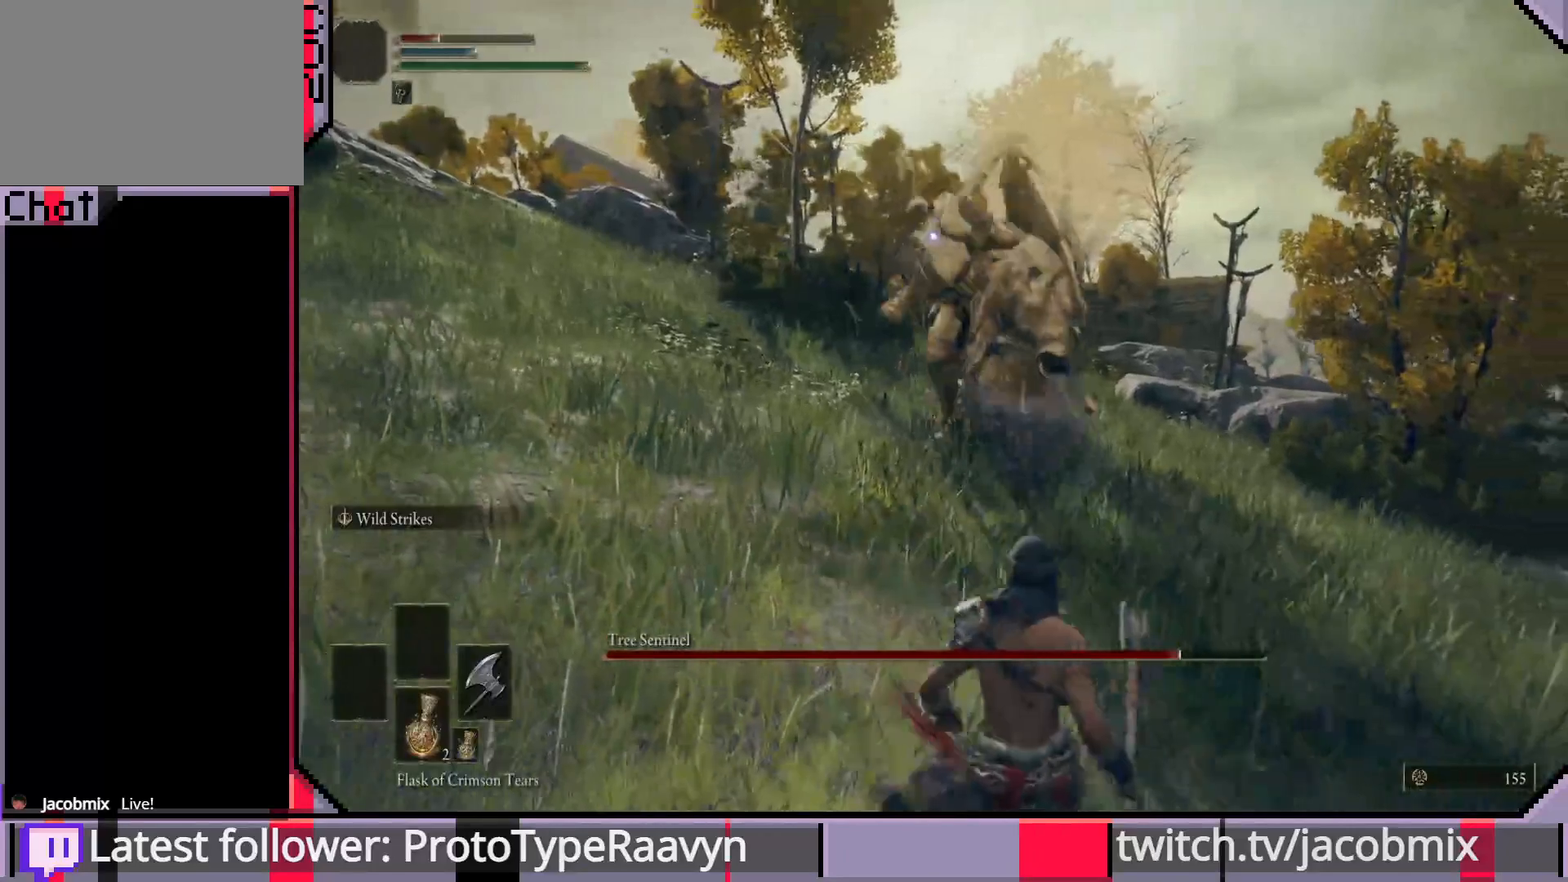
{"buttons": [], "left_stick": "down-right", "right_stick": "center", "events": [[67, "CIRCLE", "up"]]}
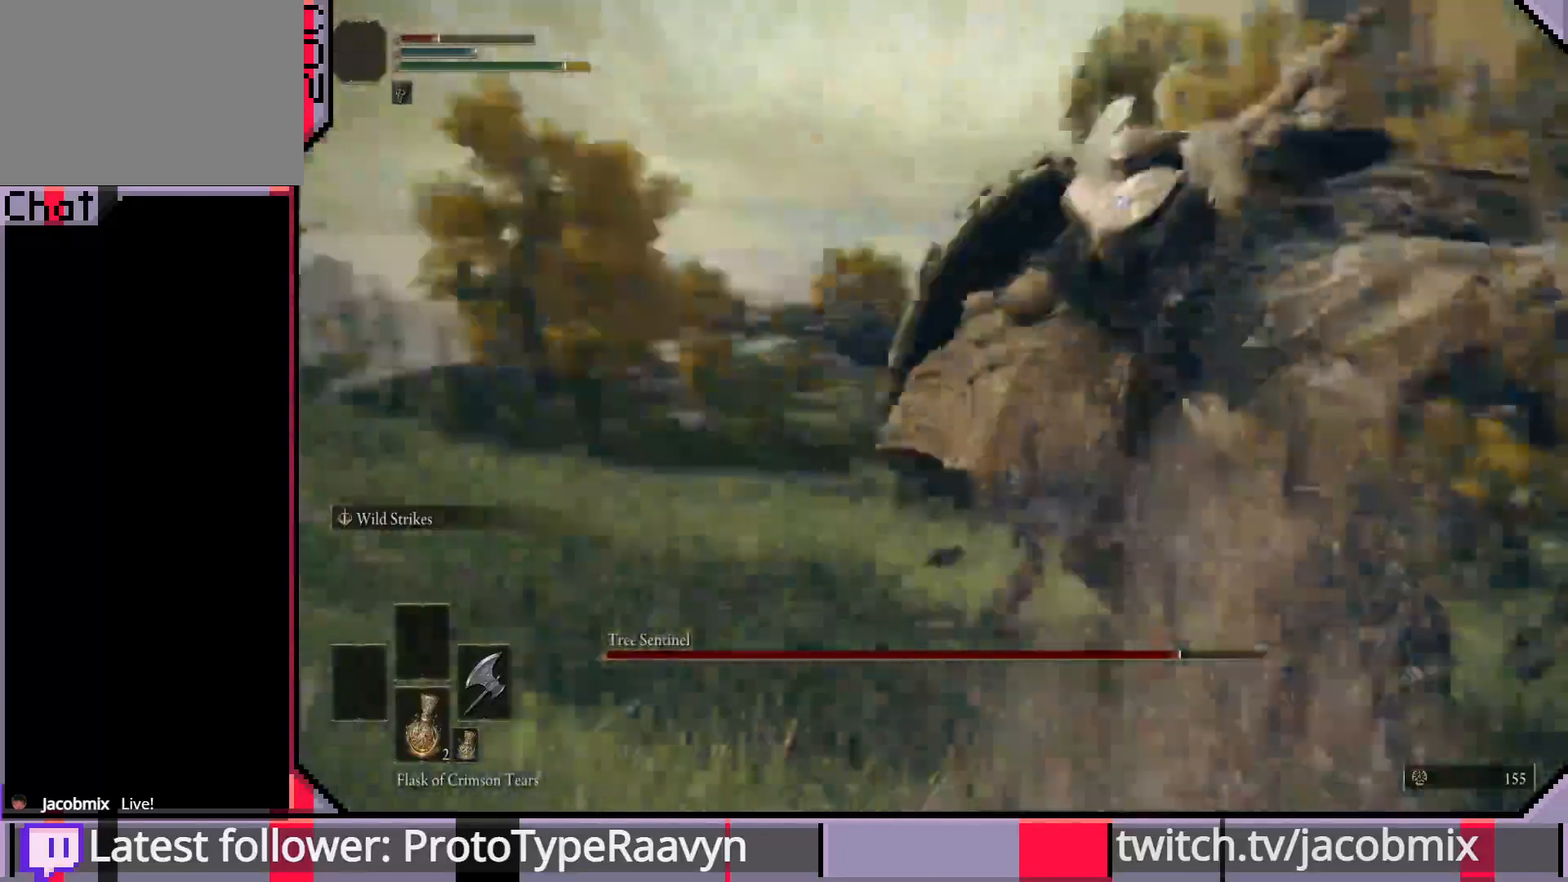
{"buttons": [], "left_stick": "up-right", "right_stick": "center", "events": [[33, "left_stick", "right"], [283, "left_stick", "up-right"], [333, "R1", "down"], [467, "R1", "up"]]}